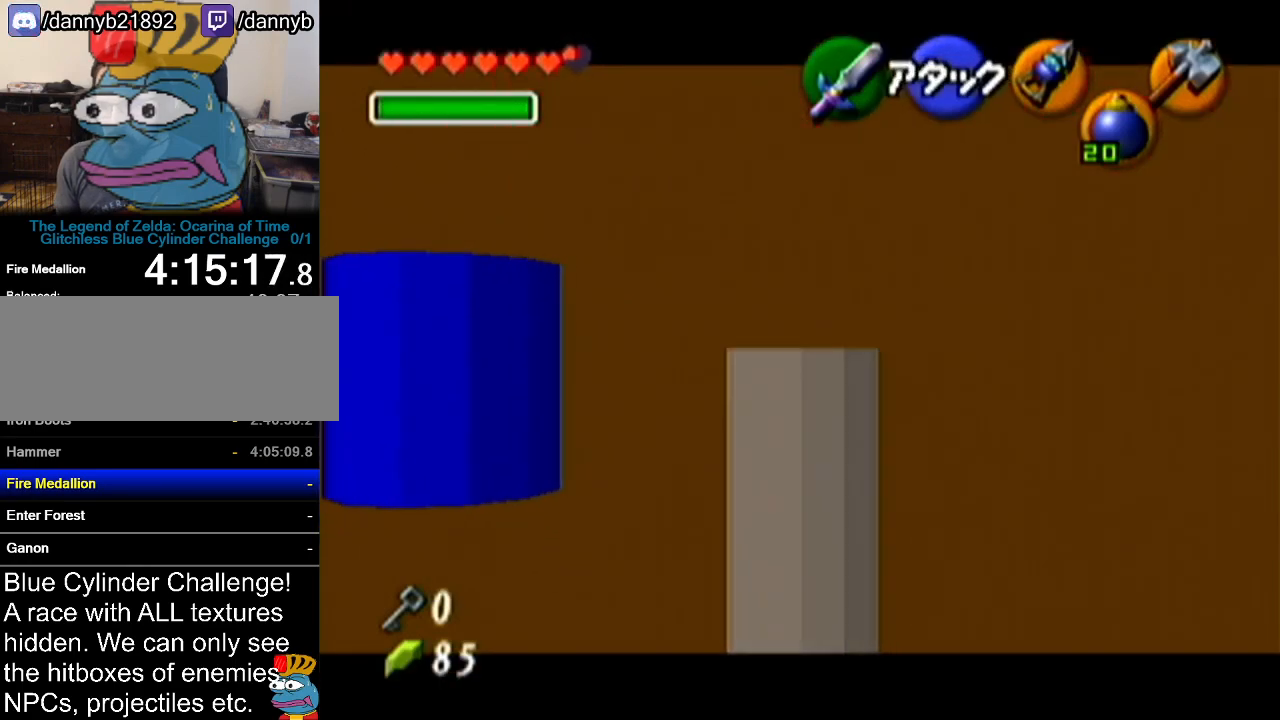
Gameplay with a controller (Nintendo layout); each line is a JSON object with the inputs held at the frame after it. "events" lists button and stick changes between this image and that frame as [ms after this image, input, new state], when the widget could be followed in between. Not read: L3 R3.
{"buttons": ["Z"], "left_stick": "up-left", "events": [[17, "B", "up"], [17, "left_stick", "up-right"], [83, "left_stick", "up-left"], [117, "B", "down"], [150, "B", "up"], [167, "left_stick", "down"], [334, "left_stick", "center"], [484, "left_stick", "up-left"]]}
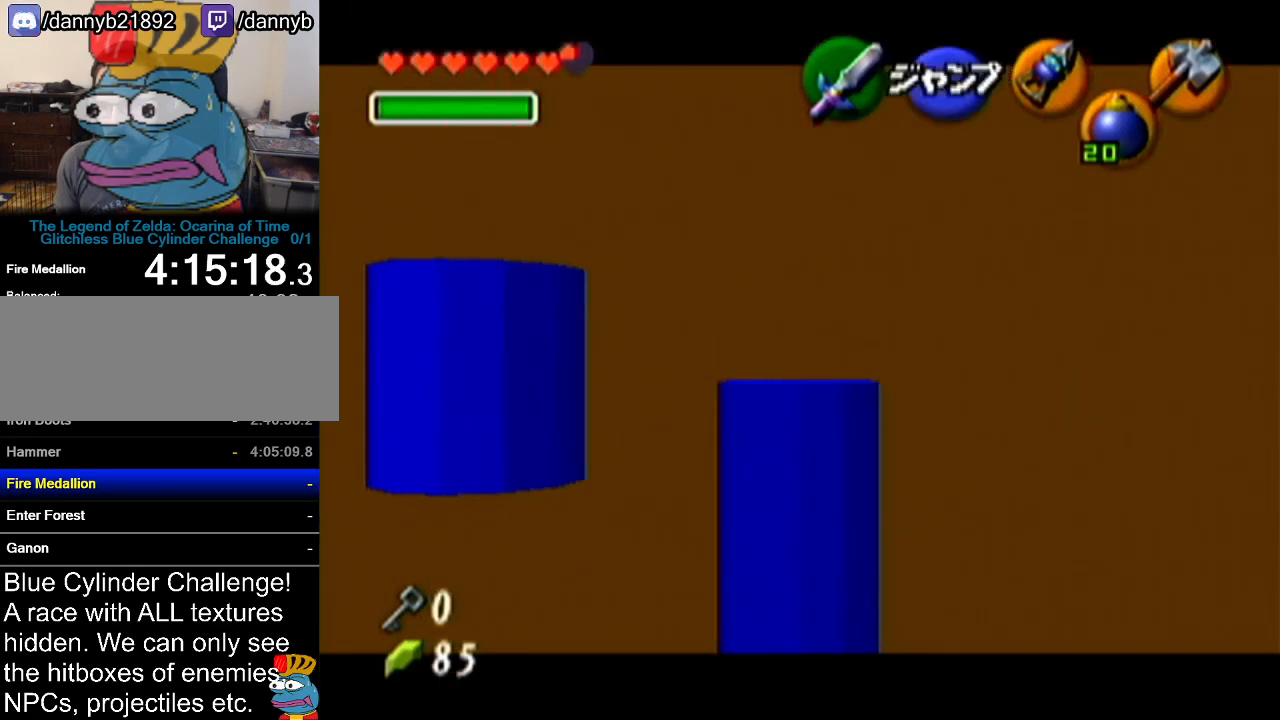
{"buttons": ["Z"], "left_stick": "up-right", "events": [[83, "left_stick", "down-left"], [216, "B", "down"], [216, "left_stick", "up-right"], [266, "B", "up"], [266, "left_stick", "up-left"], [333, "left_stick", "down-left"], [367, "B", "down"], [400, "left_stick", "down-right"], [450, "B", "up"], [483, "left_stick", "up-right"]]}
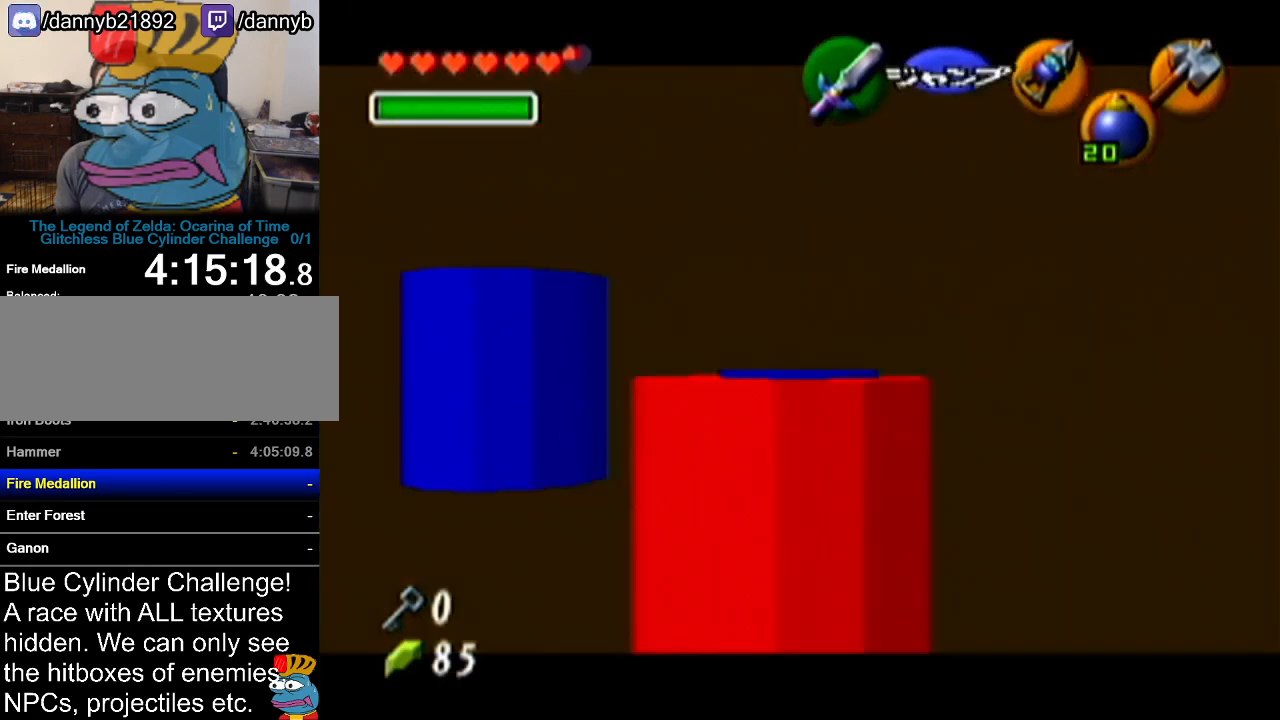
{"buttons": ["Z"], "left_stick": "center", "events": [[117, "left_stick", "center"]]}
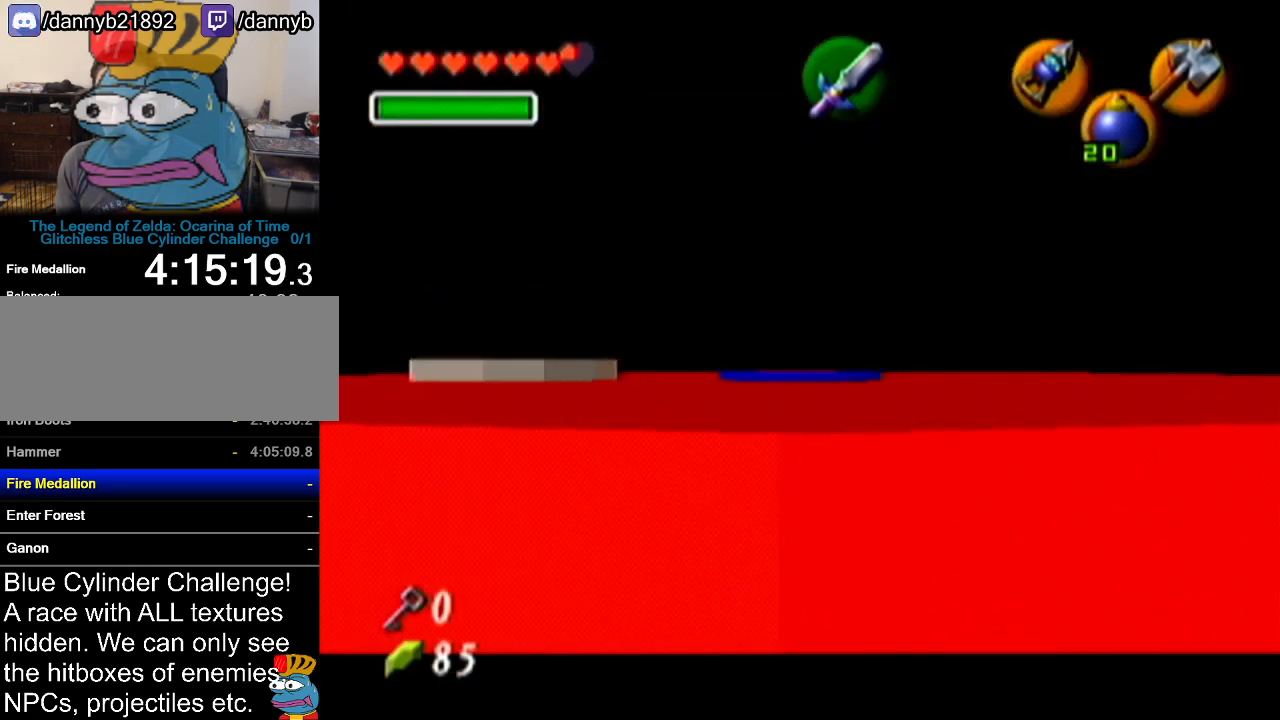
{"buttons": ["Z"], "left_stick": "center", "events": []}
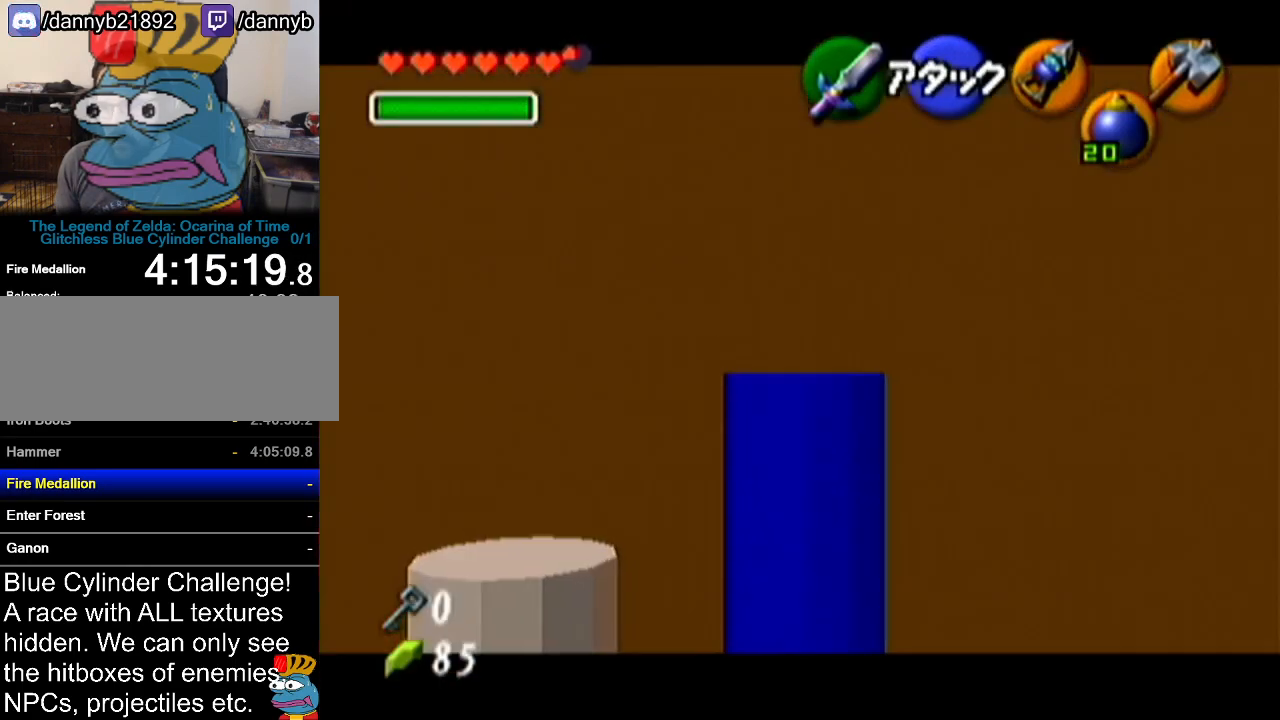
{"buttons": ["Z"], "left_stick": "left", "events": [[367, "left_stick", "left"]]}
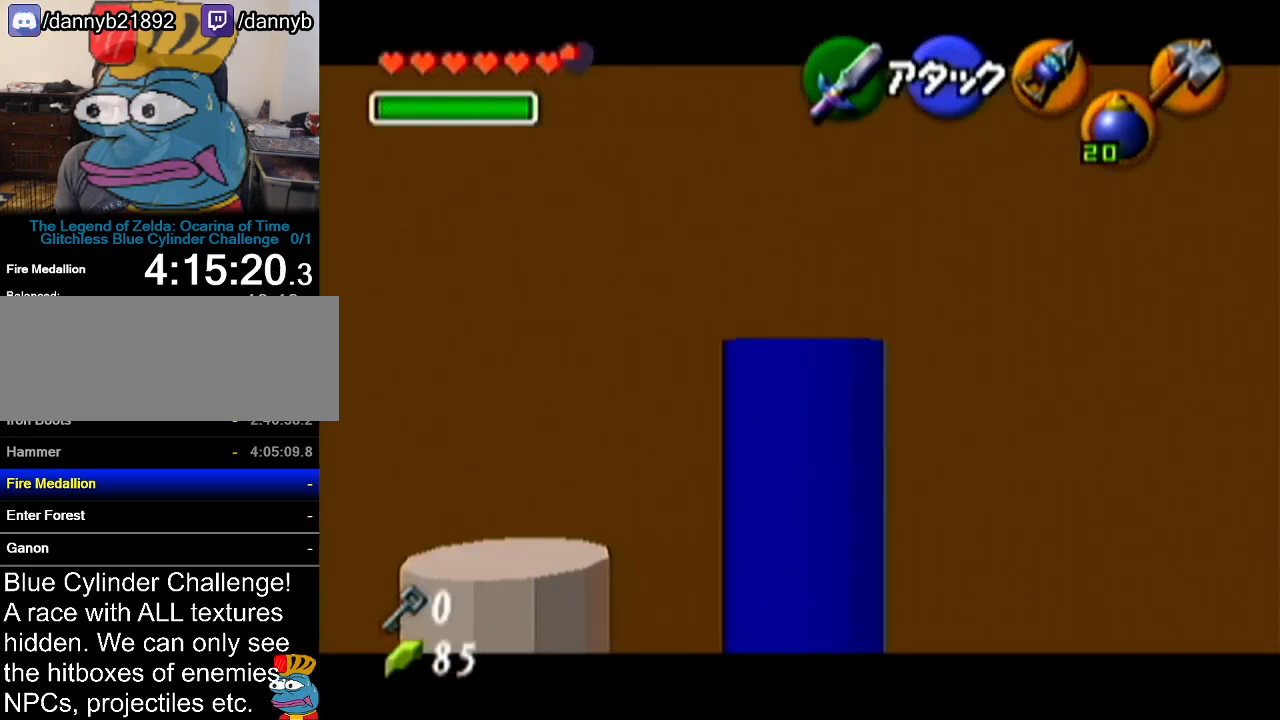
{"buttons": ["Z"], "left_stick": "center", "events": [[367, "left_stick", "center"]]}
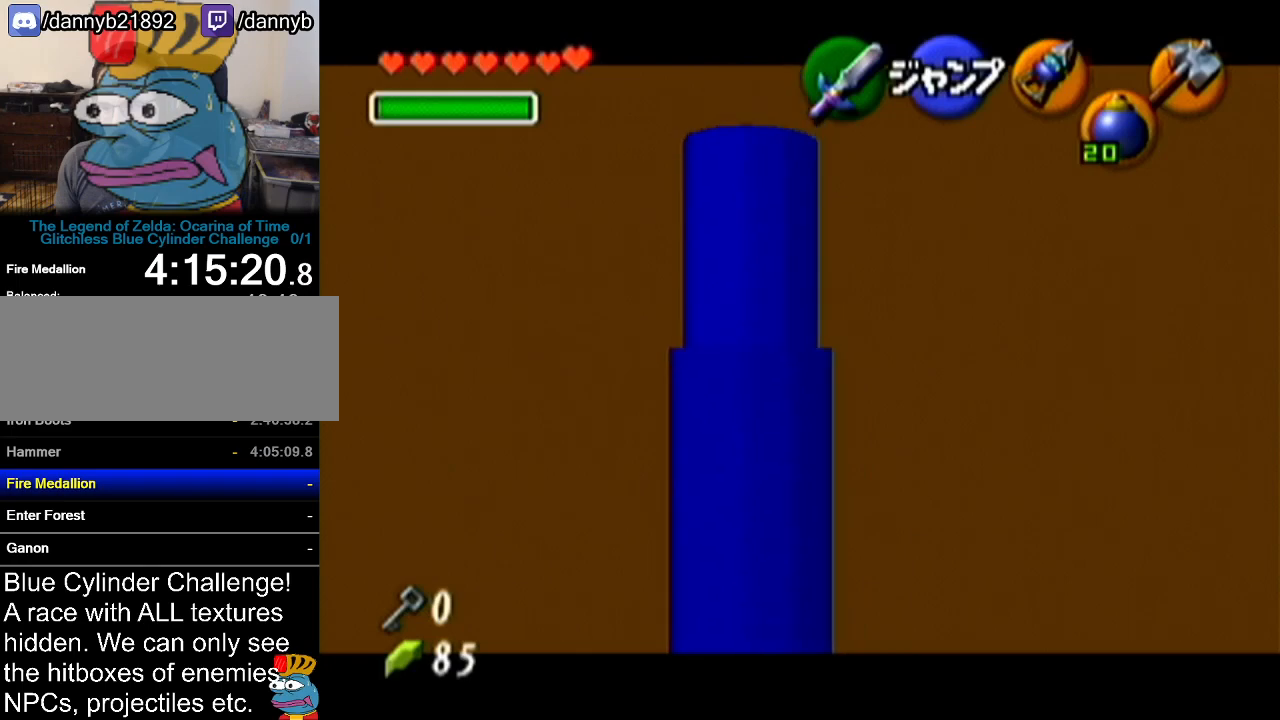
{"buttons": ["Z"], "left_stick": "up", "events": [[83, "left_stick", "up"]]}
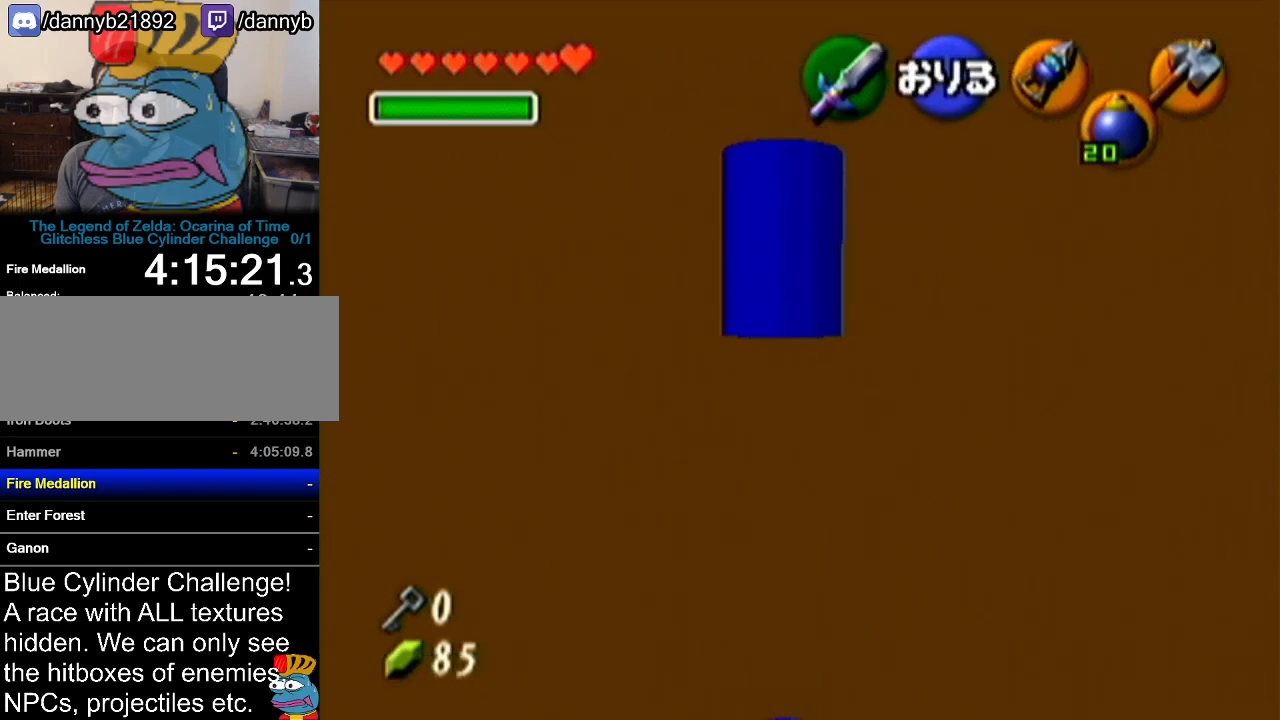
{"buttons": [], "left_stick": "center", "events": [[50, "left_stick", "center"], [116, "left_stick", "right"], [166, "Z", "up"], [450, "left_stick", "center"]]}
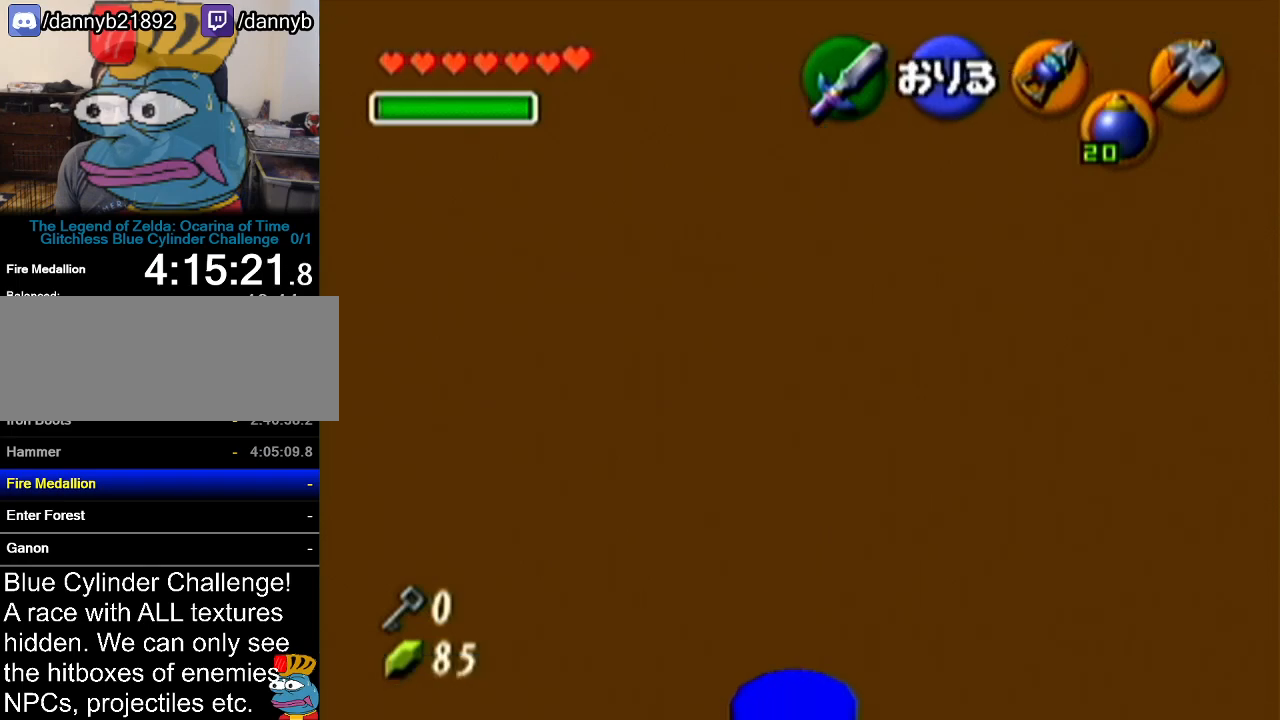
{"buttons": [], "left_stick": "center", "events": []}
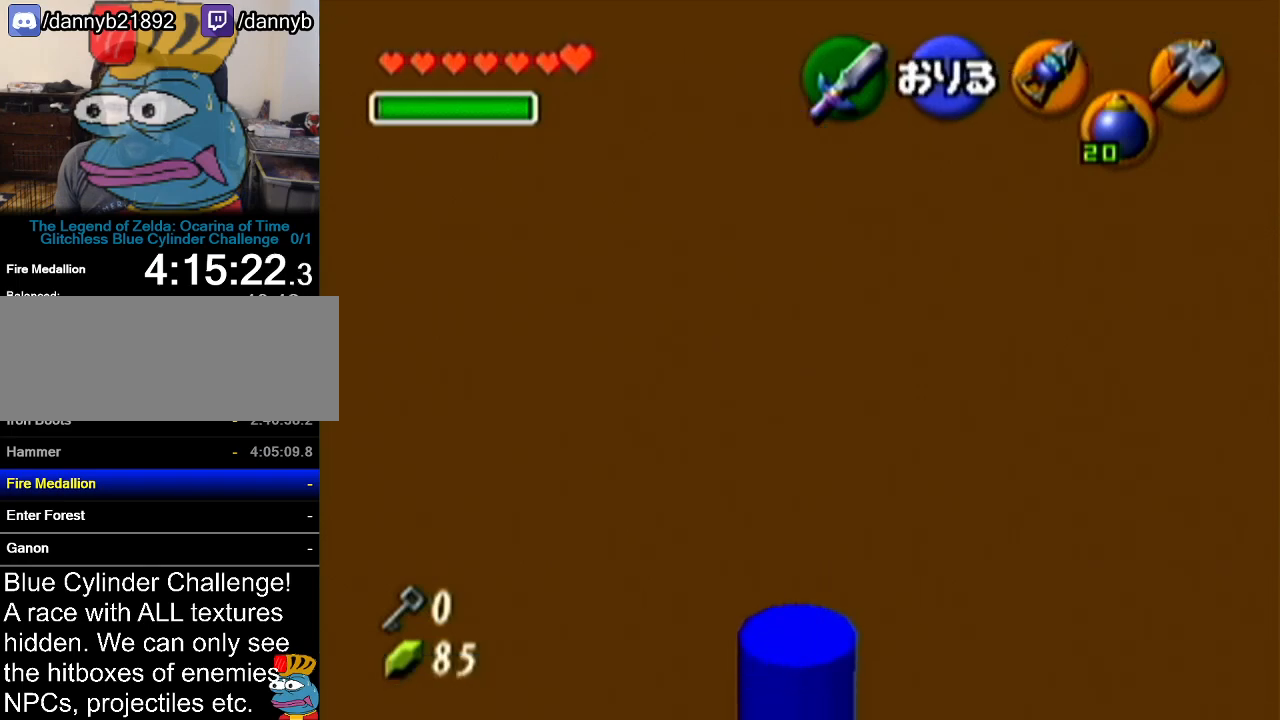
{"buttons": [], "left_stick": "center", "events": []}
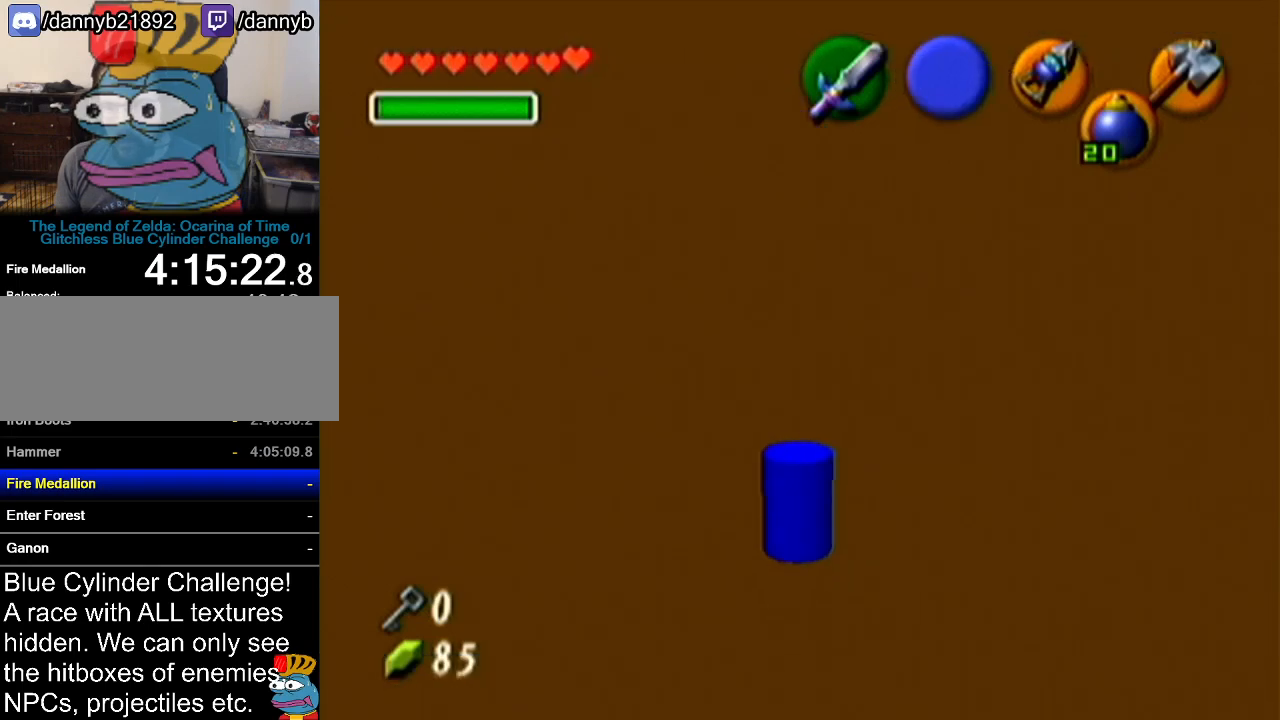
{"buttons": [], "left_stick": "center", "events": []}
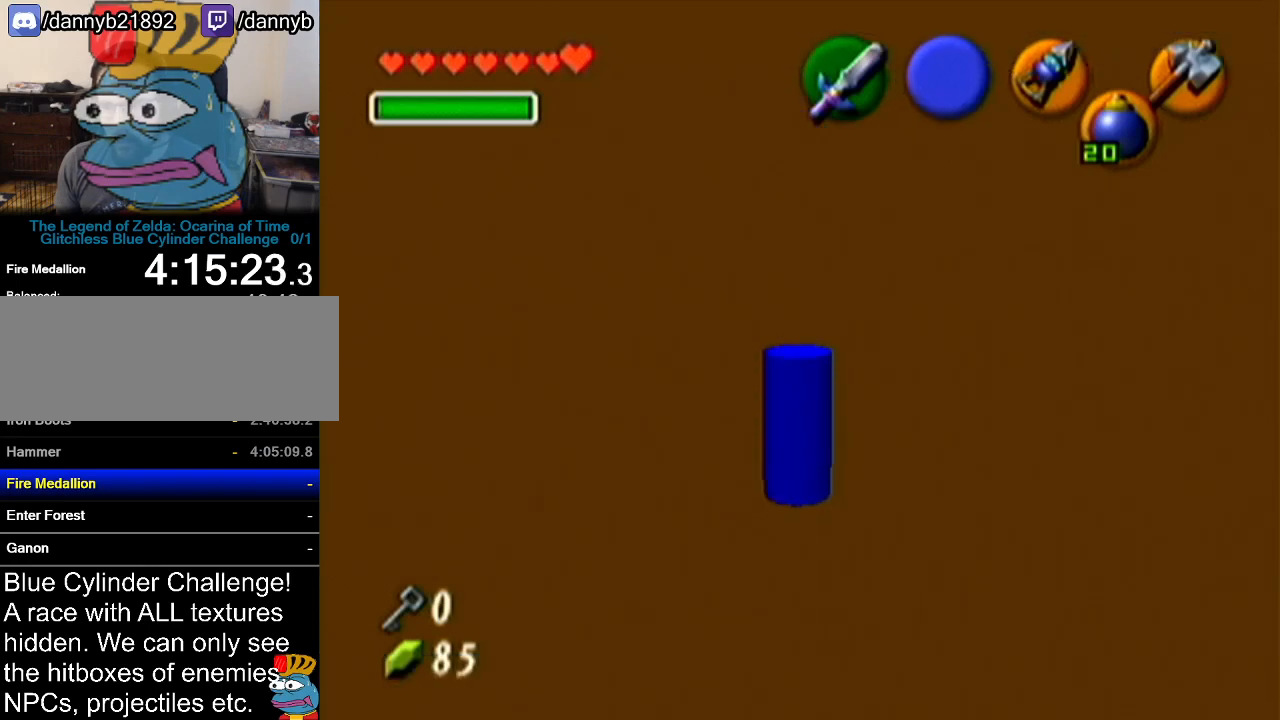
{"buttons": ["Z"], "left_stick": "left", "events": [[100, "Z", "down"], [450, "left_stick", "left"]]}
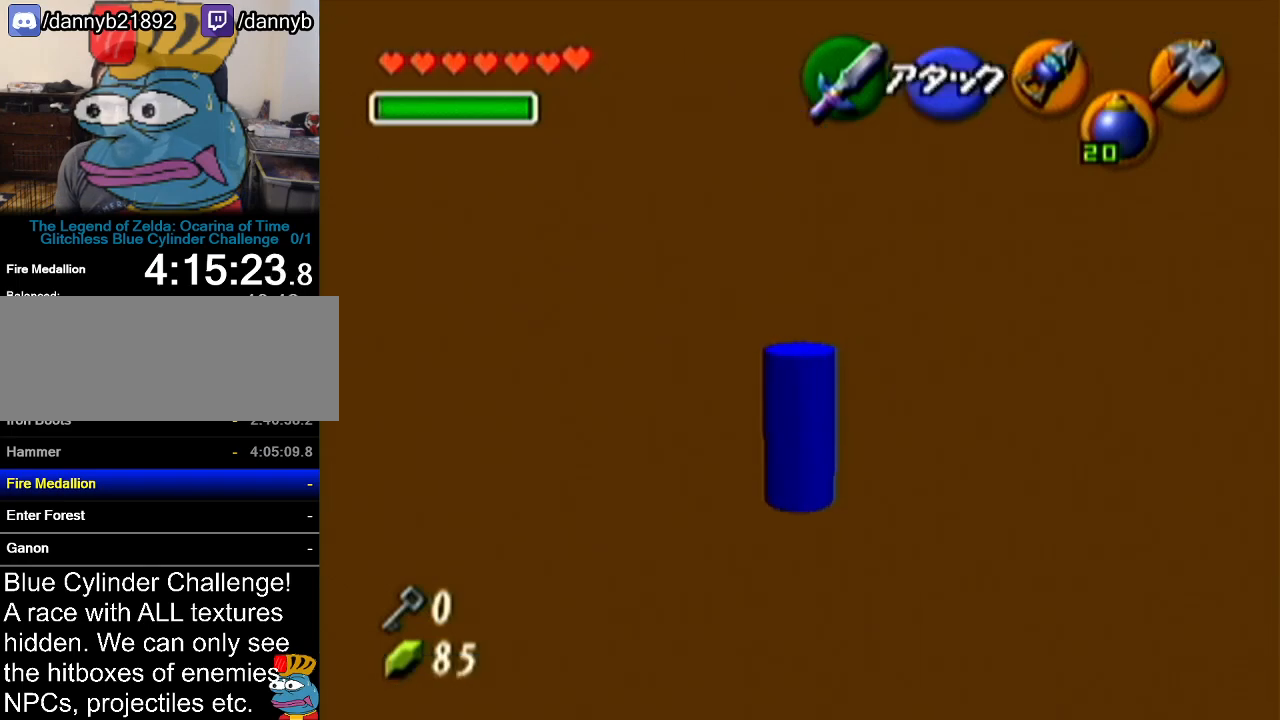
{"buttons": [], "left_stick": "center", "events": [[17, "A", "down"], [133, "A", "up"], [167, "left_stick", "center"], [234, "Z", "up"]]}
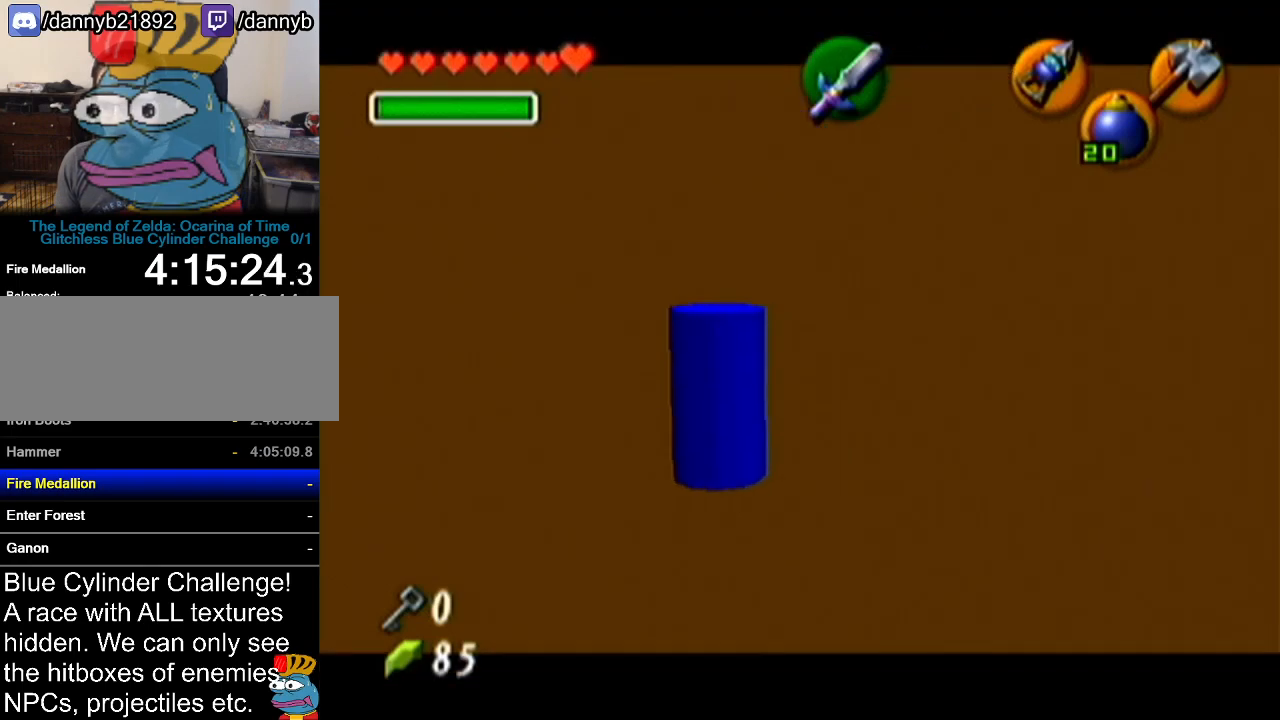
{"buttons": ["Z"], "left_stick": "center", "events": [[150, "left_stick", "left"], [266, "left_stick", "center"], [333, "Z", "down"]]}
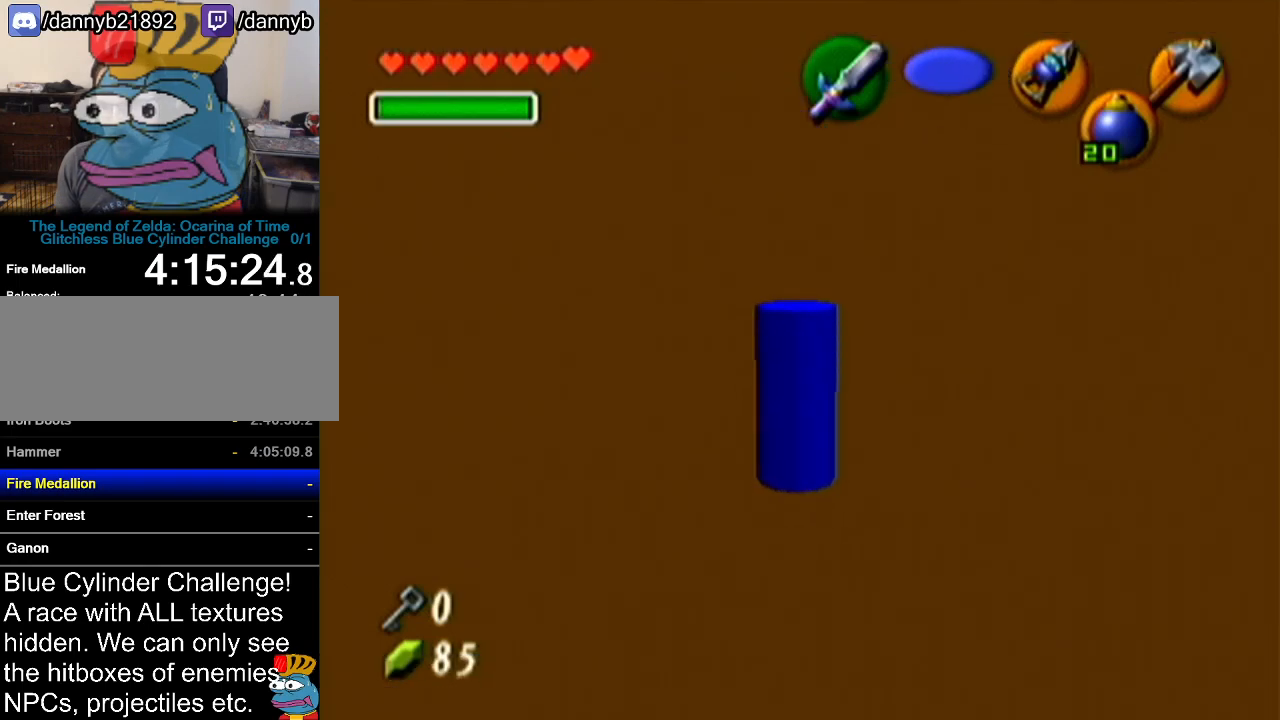
{"buttons": ["Z"], "left_stick": "up", "events": [[83, "left_stick", "right"], [133, "A", "down"], [234, "A", "up"], [300, "left_stick", "center"], [384, "left_stick", "up"]]}
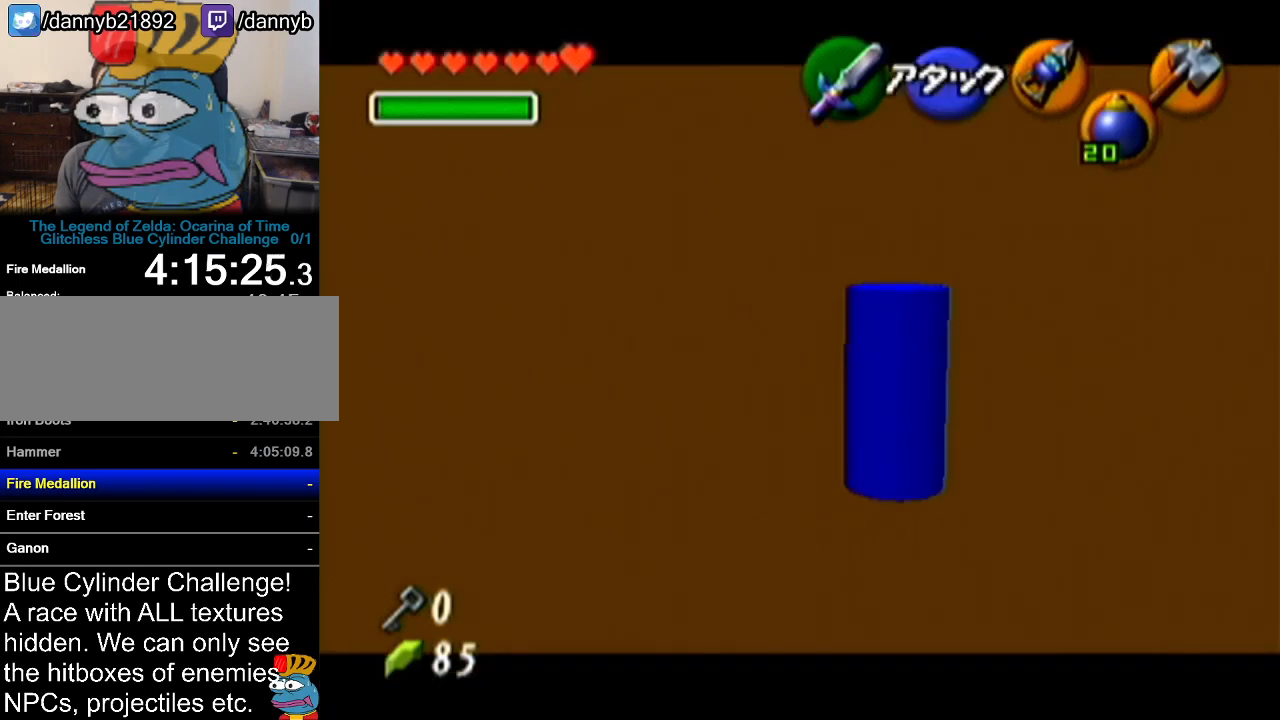
{"buttons": ["Z"], "left_stick": "up", "events": []}
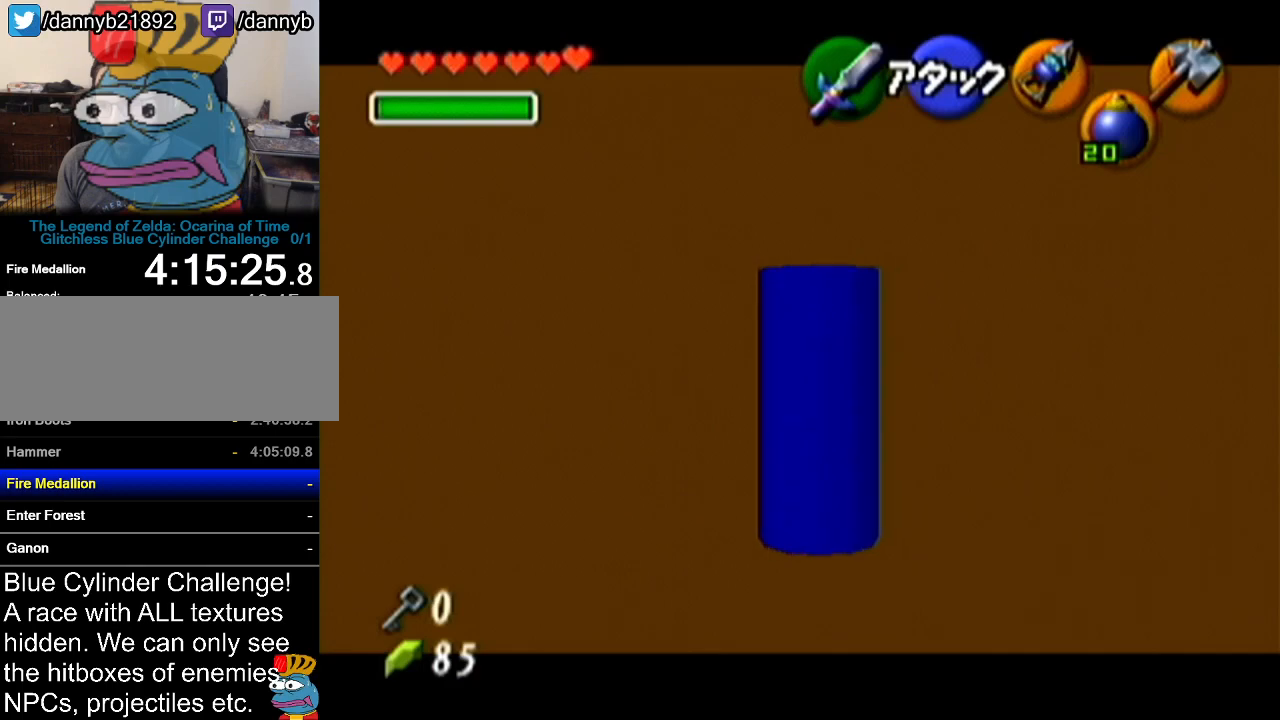
{"buttons": ["Z"], "left_stick": "up-right", "events": [[200, "left_stick", "center"], [267, "left_stick", "right"], [334, "A", "down"], [450, "A", "up"], [450, "left_stick", "up-right"]]}
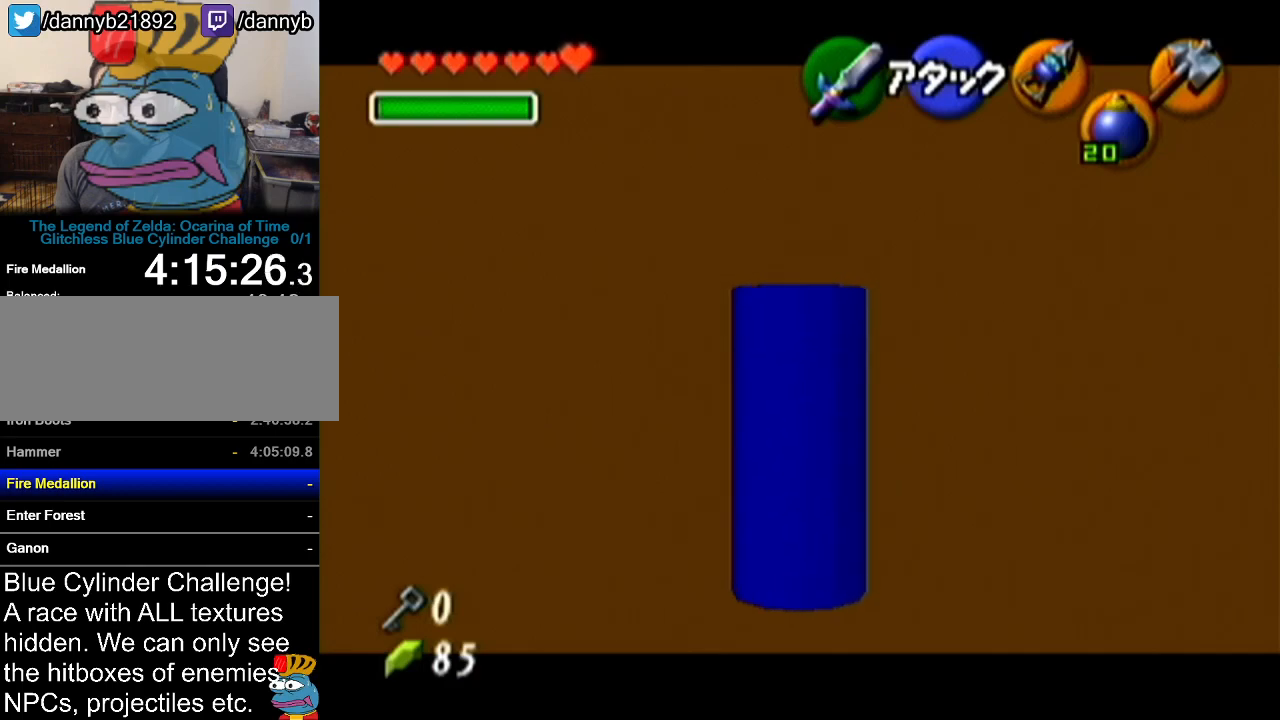
{"buttons": ["Z"], "left_stick": "up", "events": [[16, "left_stick", "up"]]}
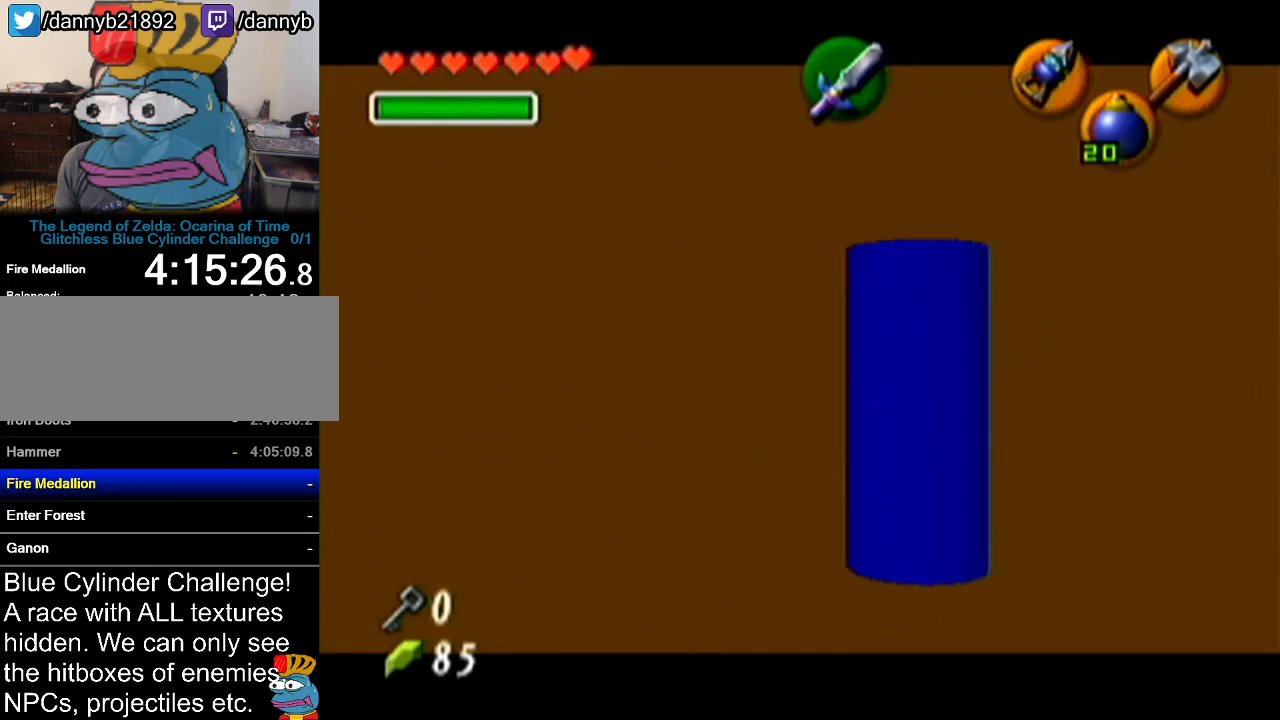
{"buttons": ["Z"], "left_stick": "up", "events": []}
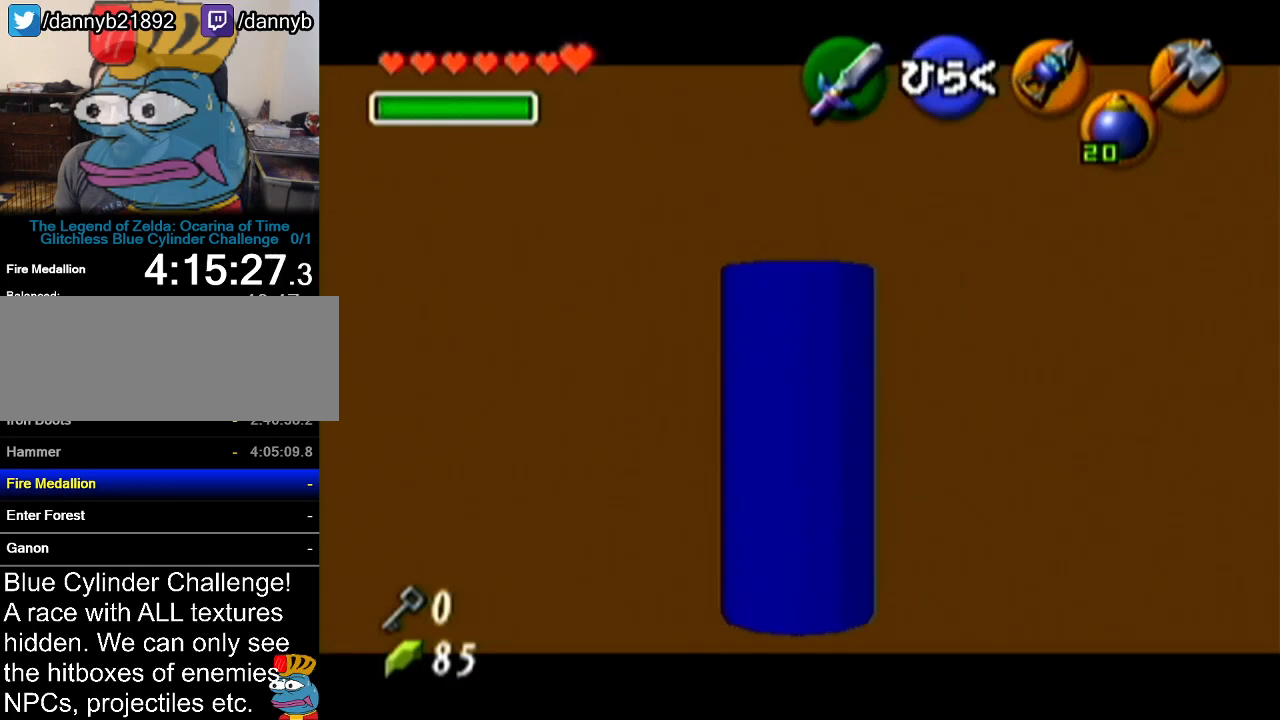
{"buttons": [], "left_stick": "center", "events": [[100, "A", "down"], [200, "A", "up"], [300, "left_stick", "center"], [450, "Z", "up"]]}
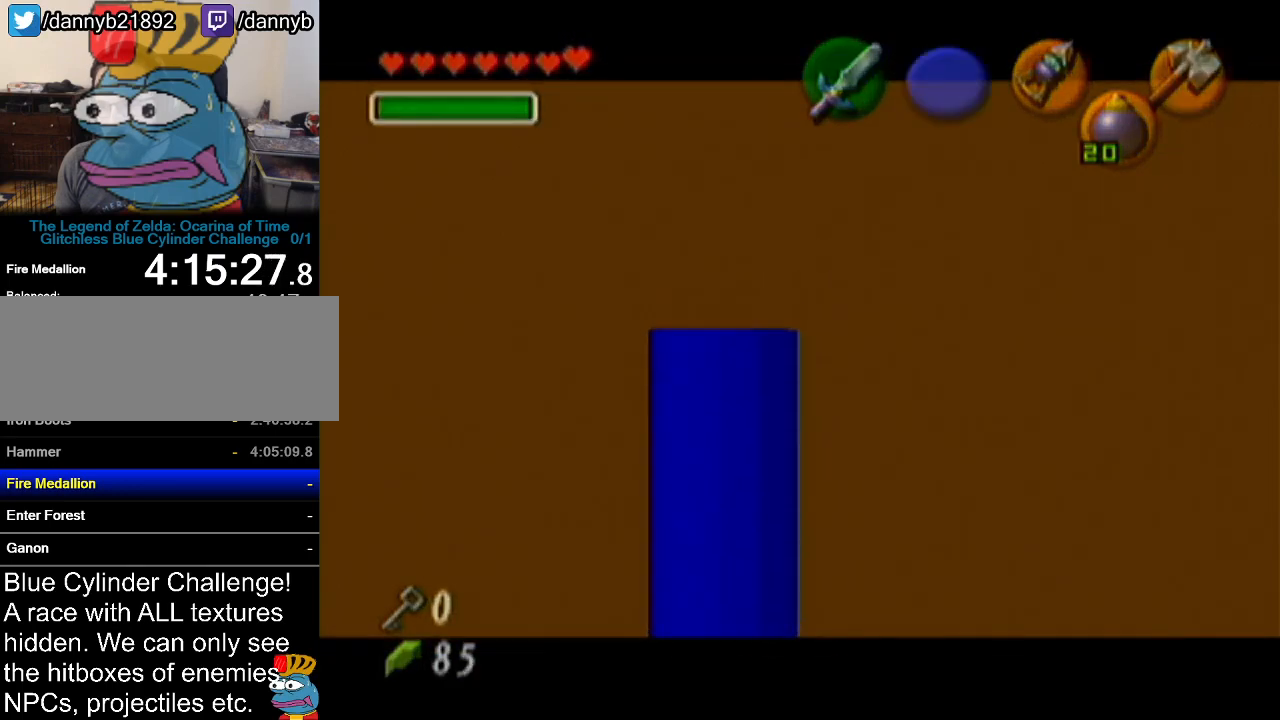
{"buttons": [], "left_stick": "center", "events": []}
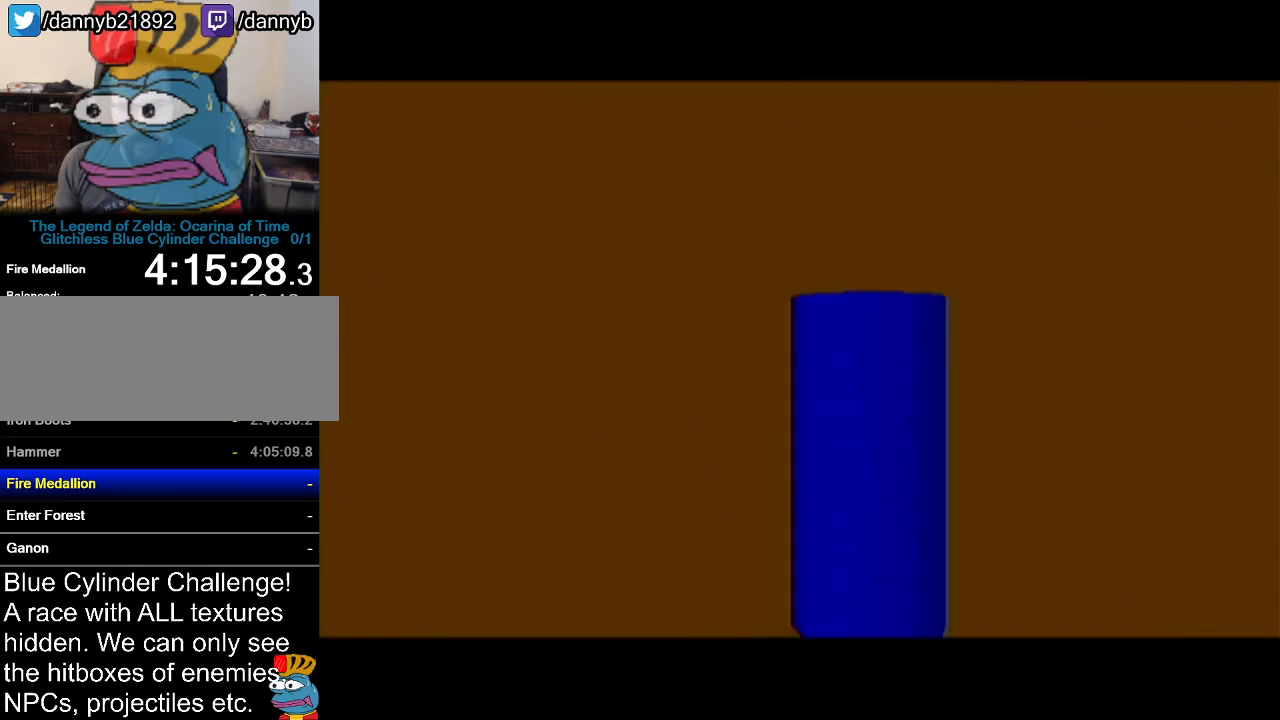
{"buttons": [], "left_stick": "center", "events": []}
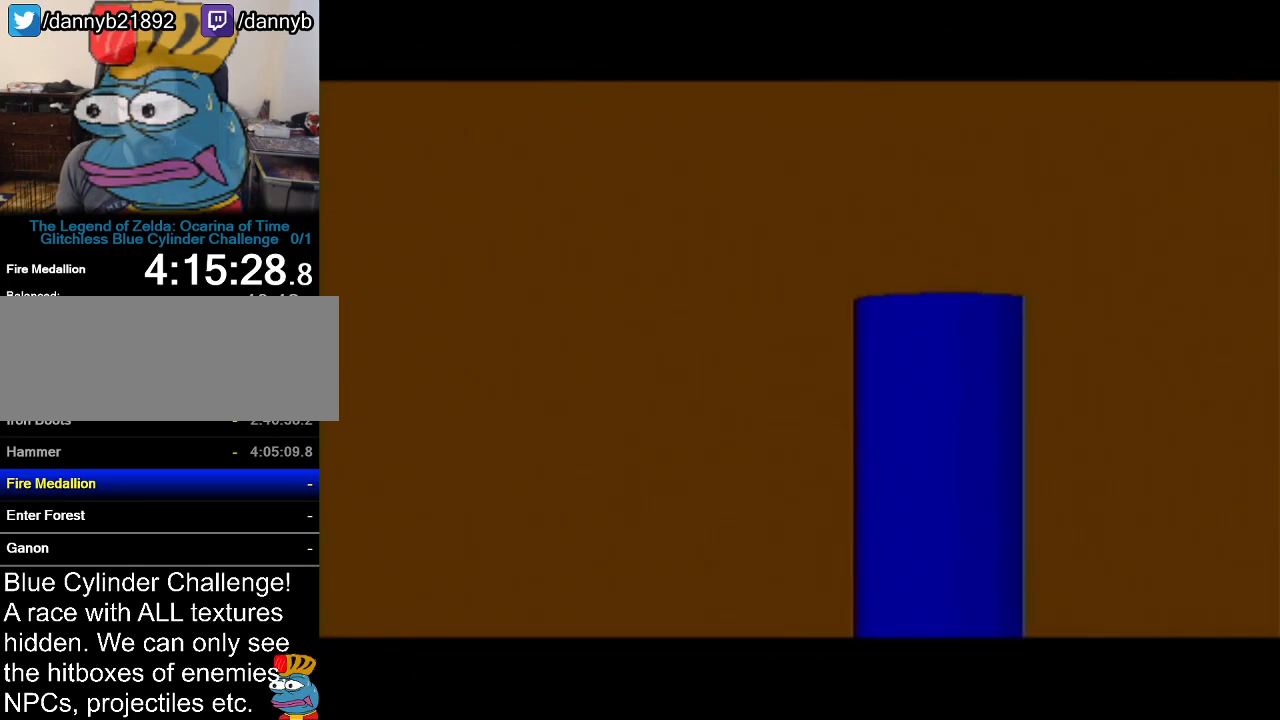
{"buttons": [], "left_stick": "center", "events": []}
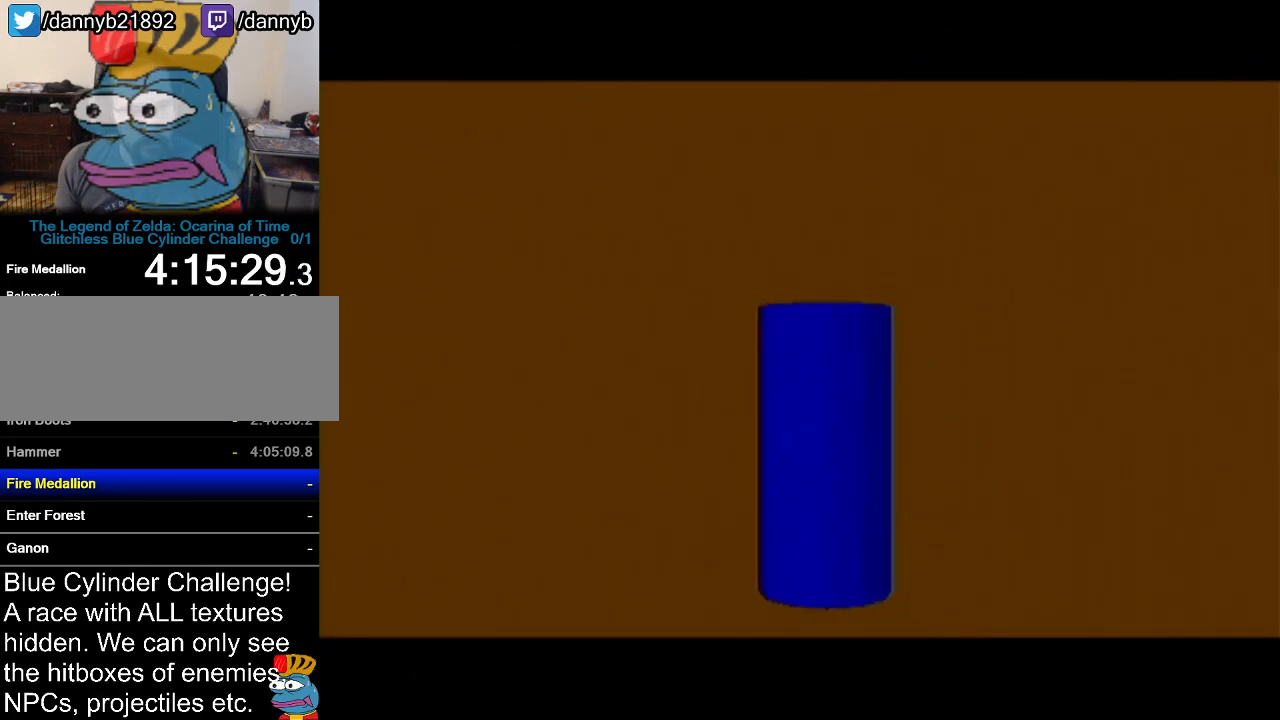
{"buttons": [], "left_stick": "center", "events": []}
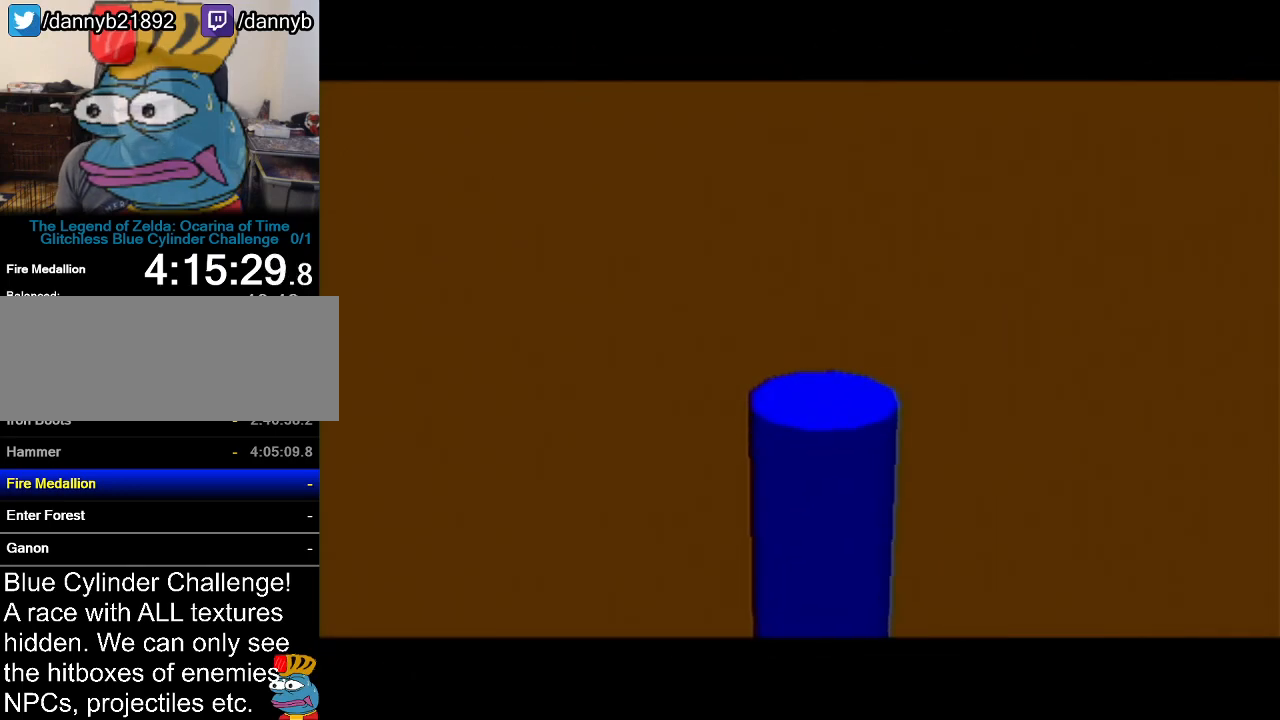
{"buttons": [], "left_stick": "center", "events": []}
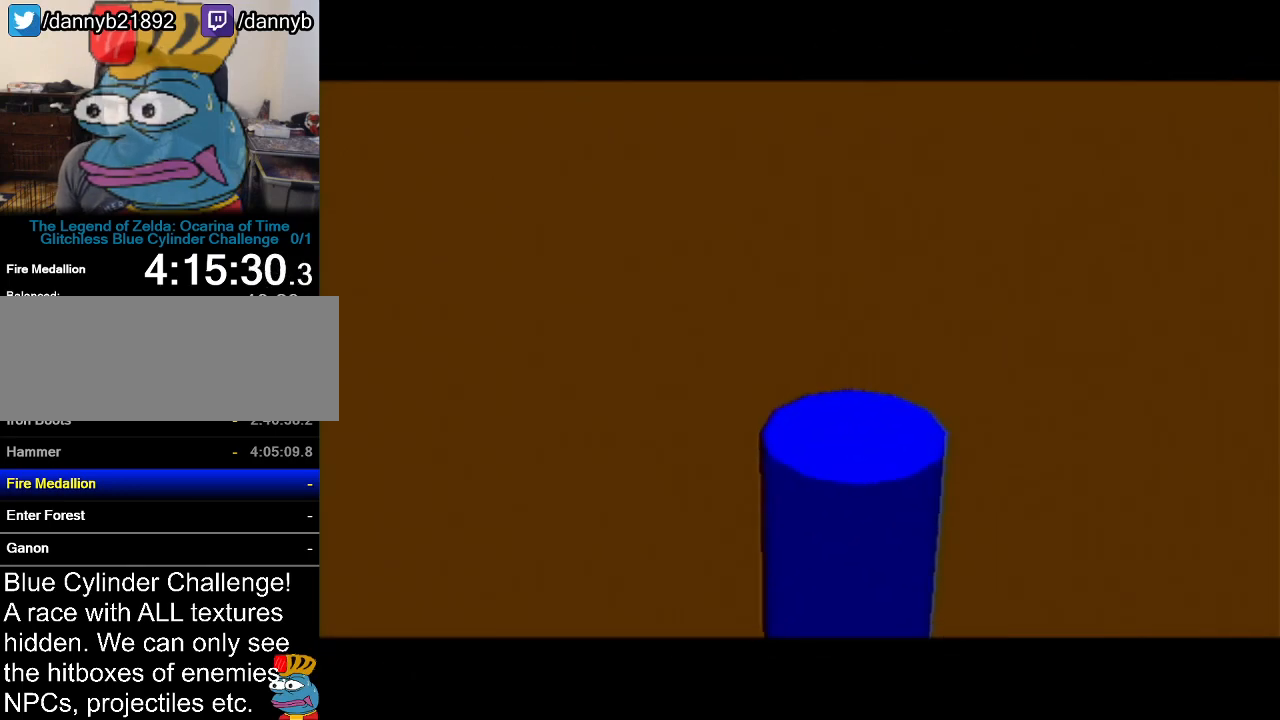
{"buttons": [], "left_stick": "center", "events": []}